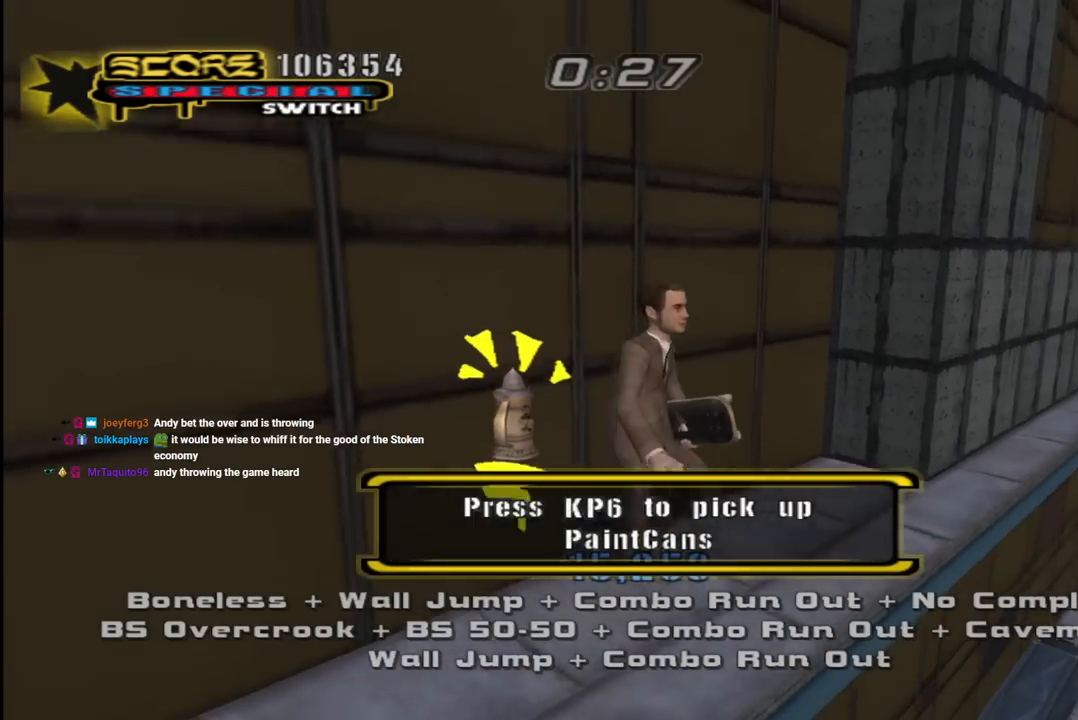
Gameplay with a controller (PlayStation layout); each line is a JSON object with the inputs held at the frame after it. "events" lists button and stick changes between this image and that frame as [ms after this image, input, new state], when the widget could be followed in between.
{"buttons": ["R2"], "left_stick": "center", "right_stick": "center", "events": [[50, "DPAD_RIGHT", "up"], [50, "R2", "down"], [67, "DPAD_DOWN", "up"], [200, "R2", "up"], [483, "R2", "down"]]}
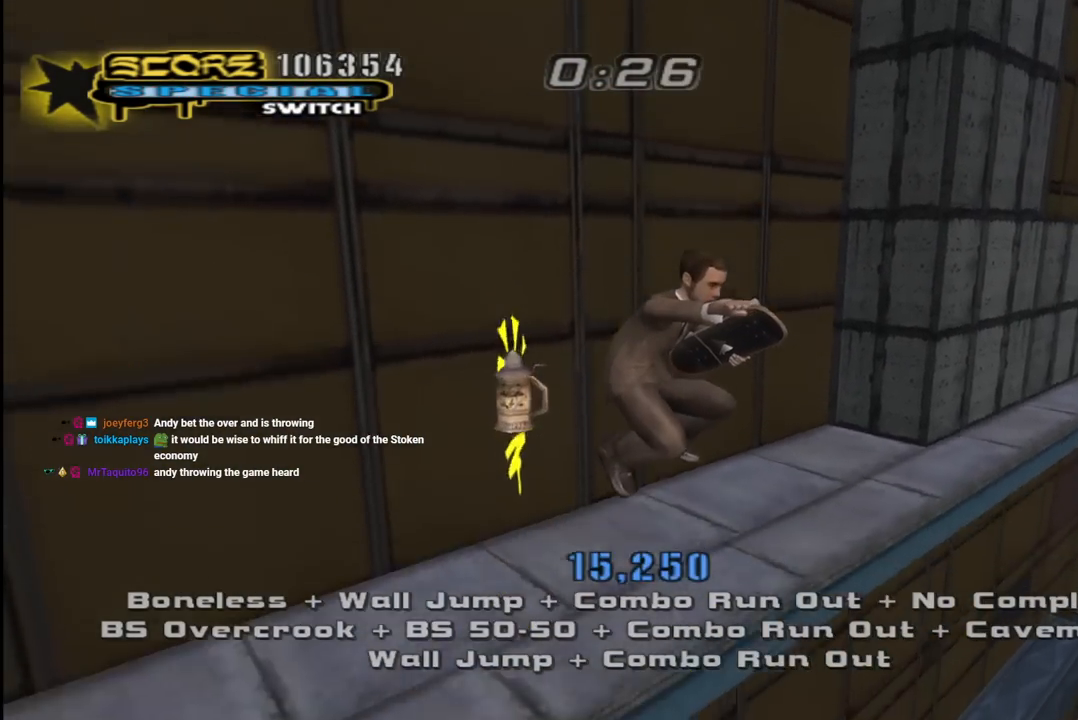
{"buttons": ["CROSS", "R2", "DPAD_DOWN", "DPAD_RIGHT"], "left_stick": "center", "right_stick": "center", "events": [[17, "CROSS", "down"], [217, "R2", "up"], [383, "R2", "down"], [467, "DPAD_DOWN", "down"], [467, "DPAD_RIGHT", "down"]]}
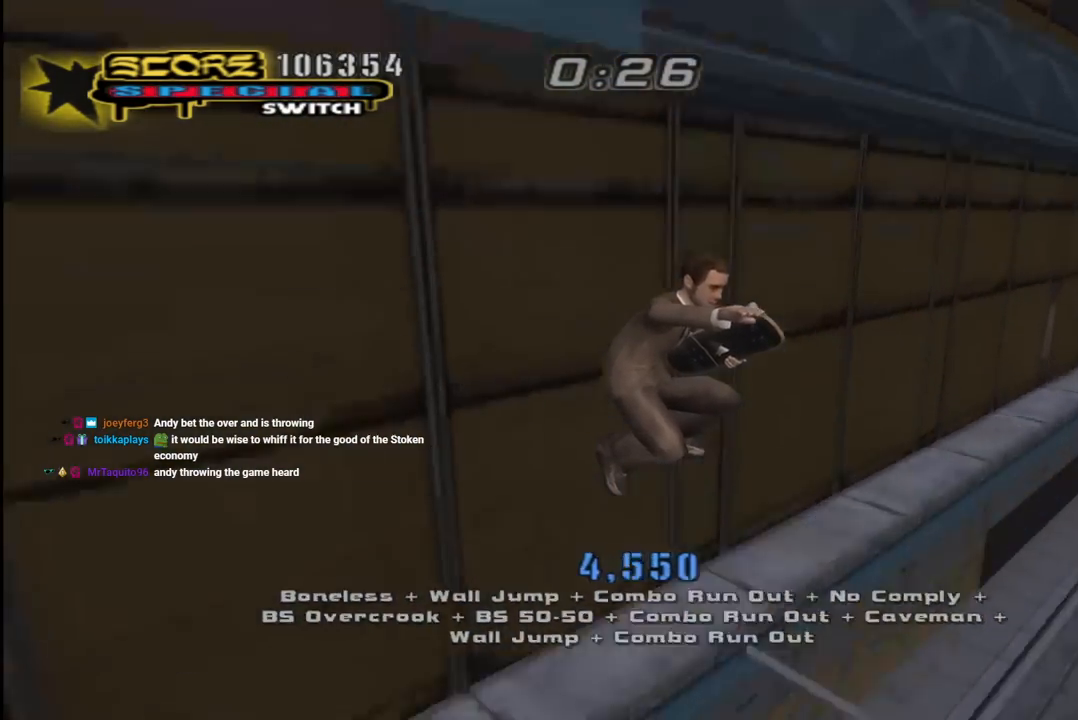
{"buttons": ["CROSS"], "left_stick": "center", "right_stick": "center", "events": [[133, "DPAD_DOWN", "up"], [133, "DPAD_RIGHT", "up"], [350, "R2", "up"]]}
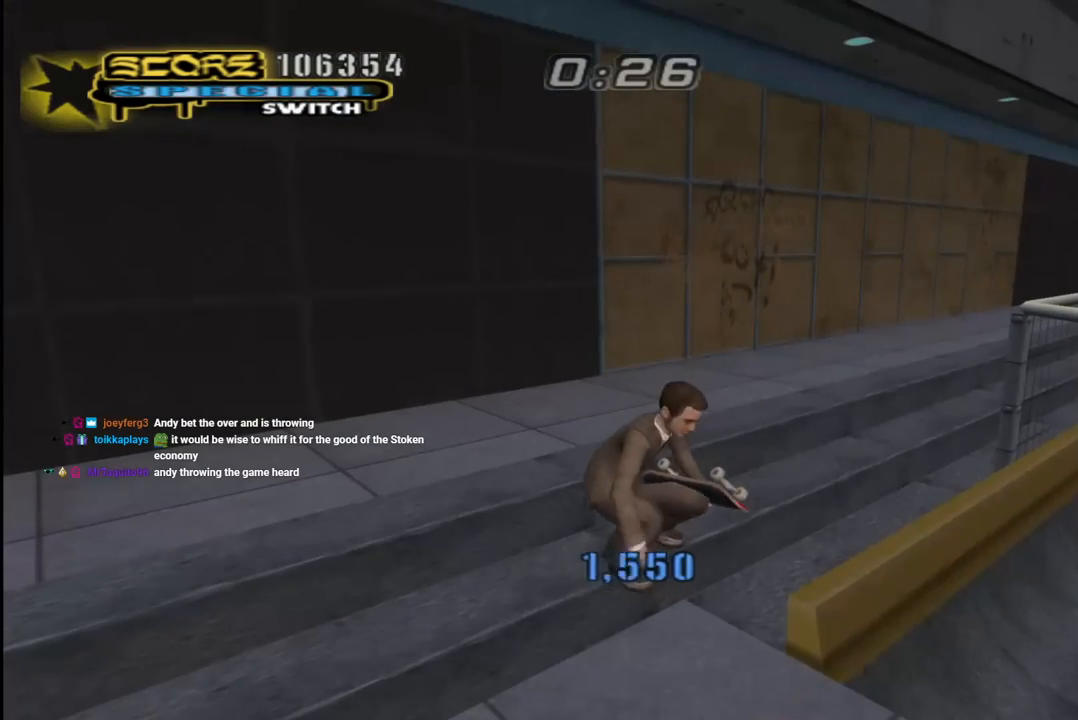
{"buttons": ["CROSS"], "left_stick": "center", "right_stick": "center", "events": []}
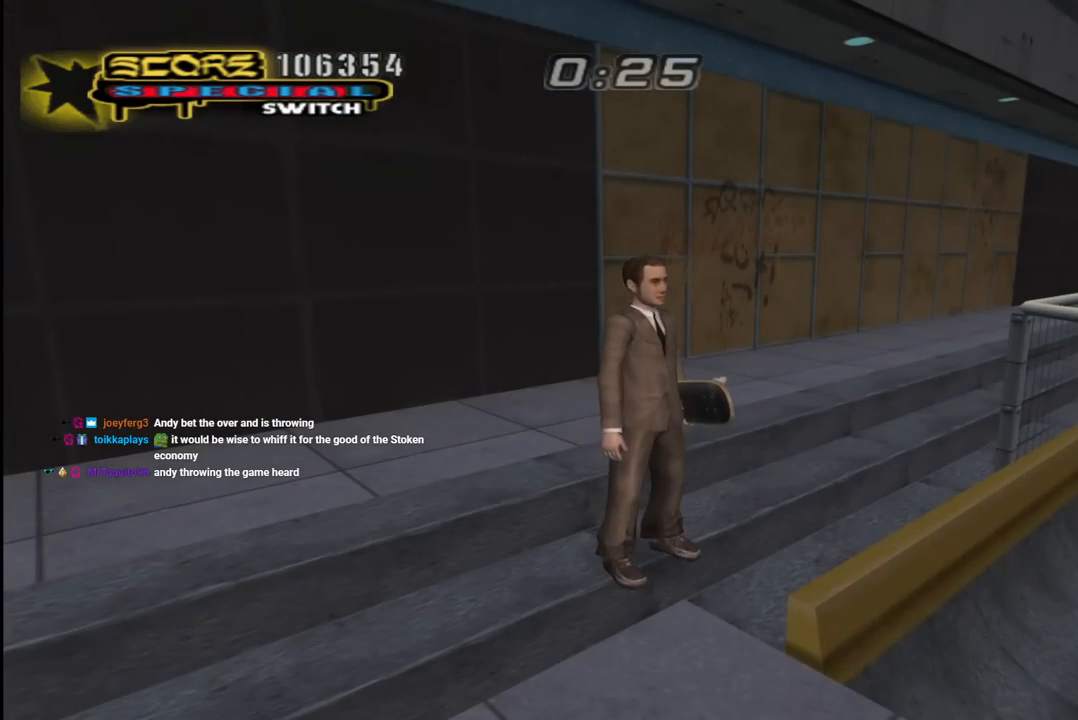
{"buttons": [], "left_stick": "center", "right_stick": "center", "events": [[150, "CROSS", "up"]]}
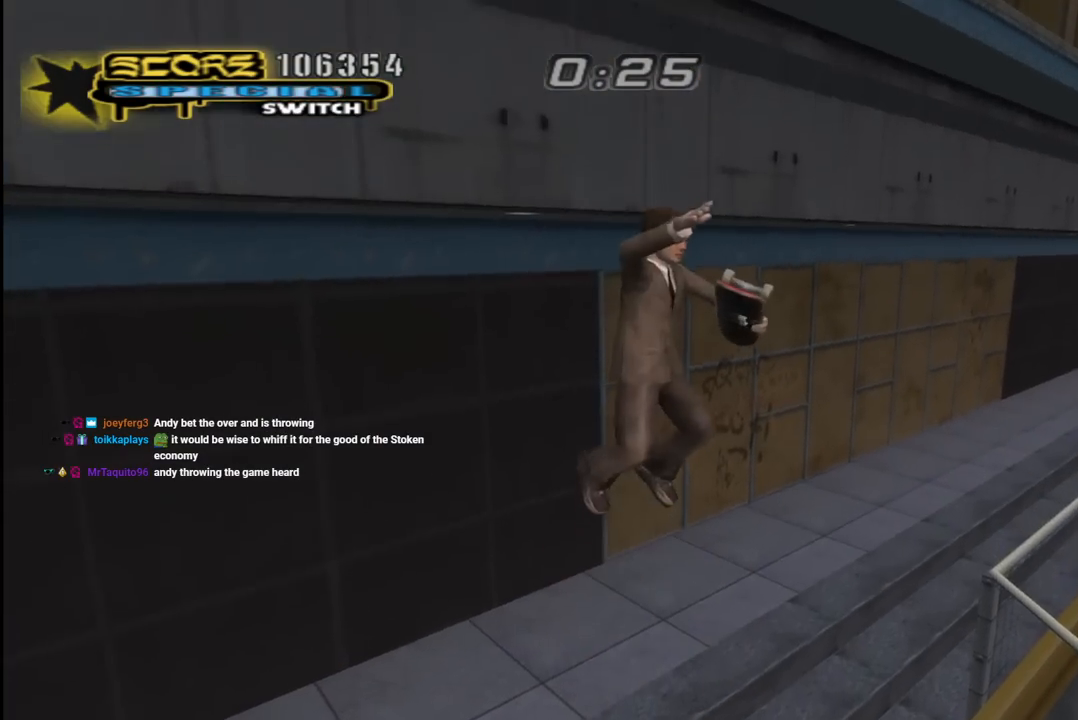
{"buttons": [], "left_stick": "center", "right_stick": "right", "events": [[100, "right_stick", "left"], [350, "right_stick", "right"]]}
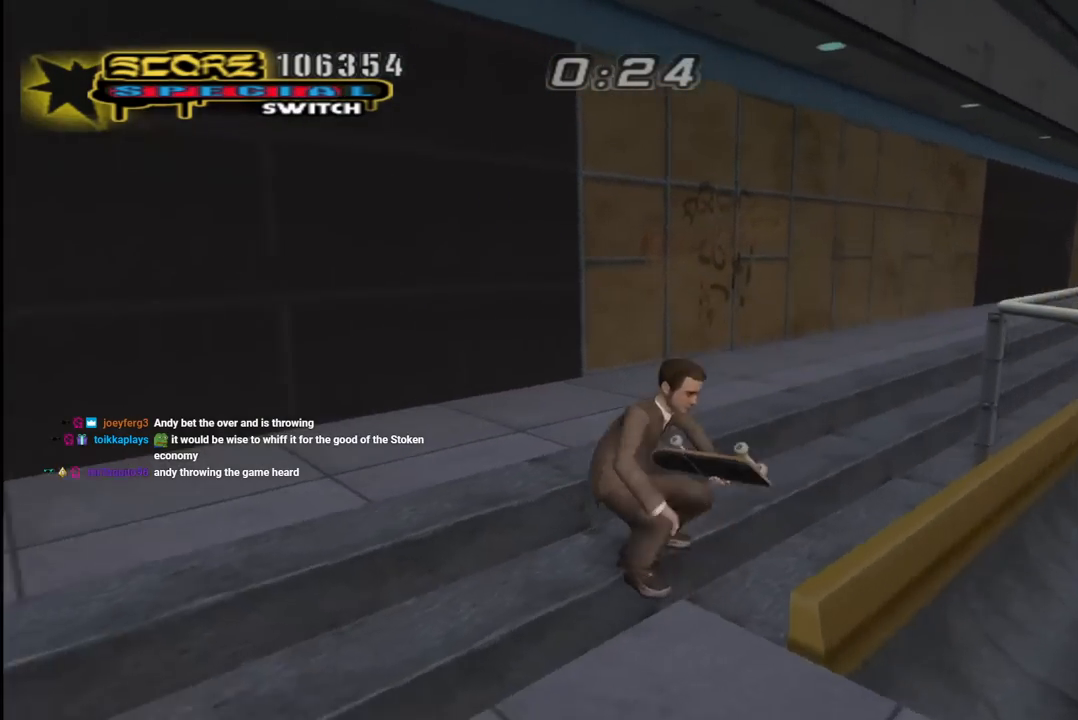
{"buttons": [], "left_stick": "center", "right_stick": "right", "events": []}
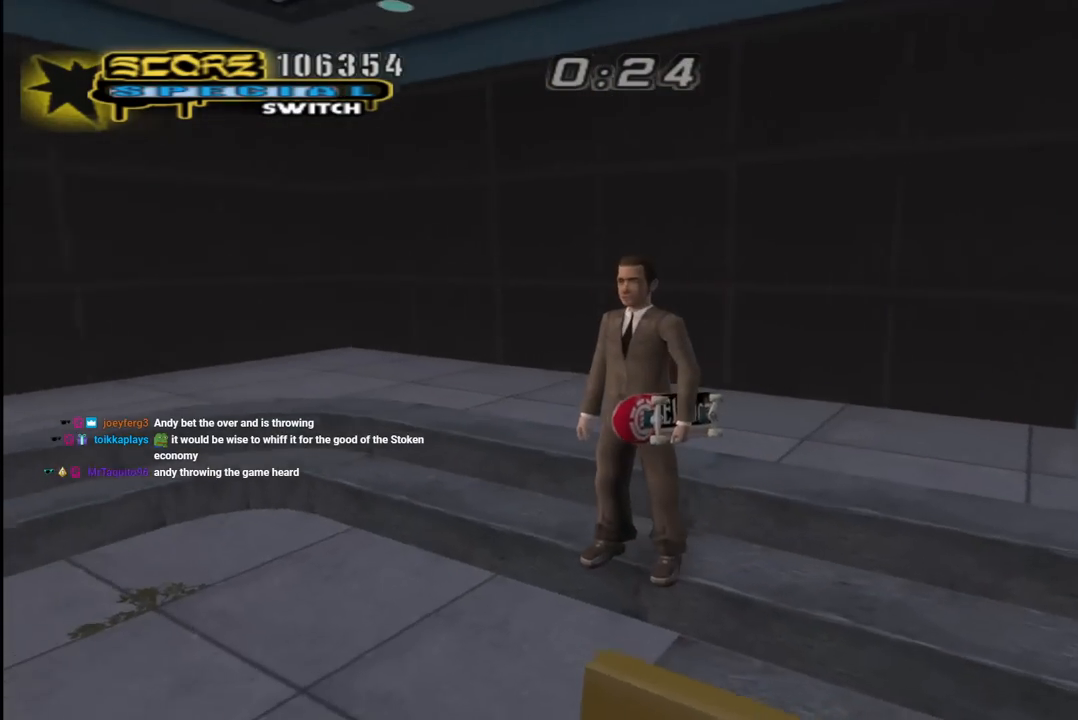
{"buttons": ["CROSS", "DPAD_DOWN", "DPAD_LEFT"], "left_stick": "center", "right_stick": "center", "events": [[83, "right_stick", "center"], [250, "DPAD_LEFT", "down"], [250, "DPAD_UP", "down"], [417, "DPAD_UP", "up"], [450, "DPAD_DOWN", "down"], [500, "CROSS", "down"]]}
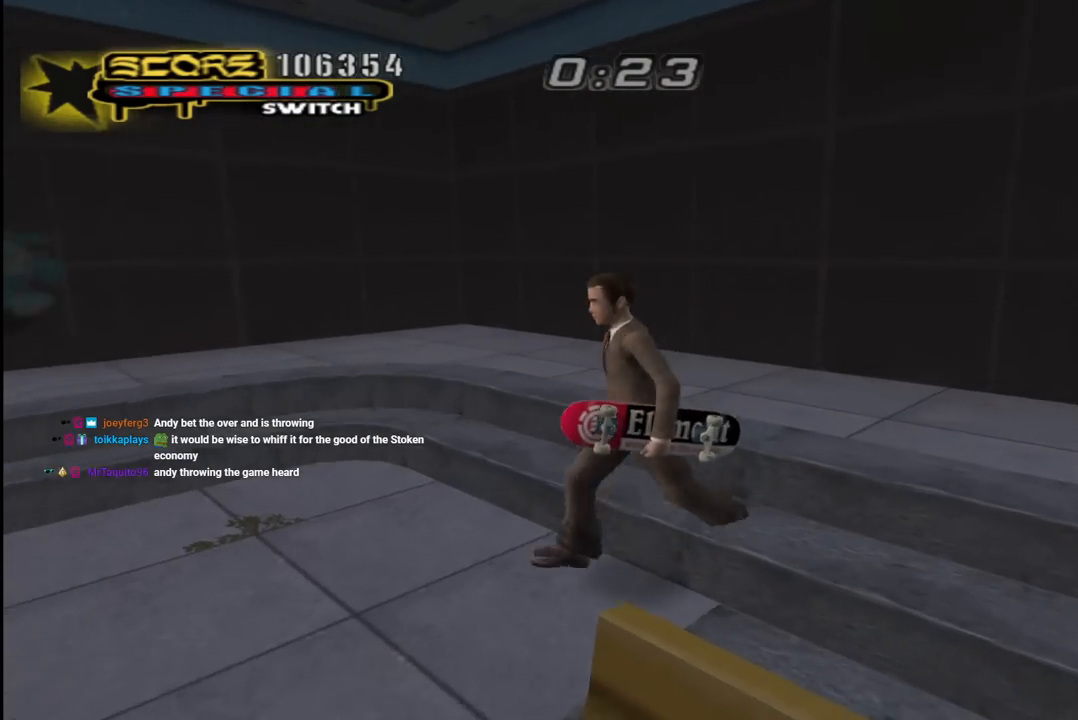
{"buttons": ["L1", "DPAD_DOWN", "DPAD_LEFT"], "left_stick": "center", "right_stick": "center", "events": [[283, "CROSS", "up"], [283, "L1", "down"], [350, "R1", "down"], [500, "R1", "up"]]}
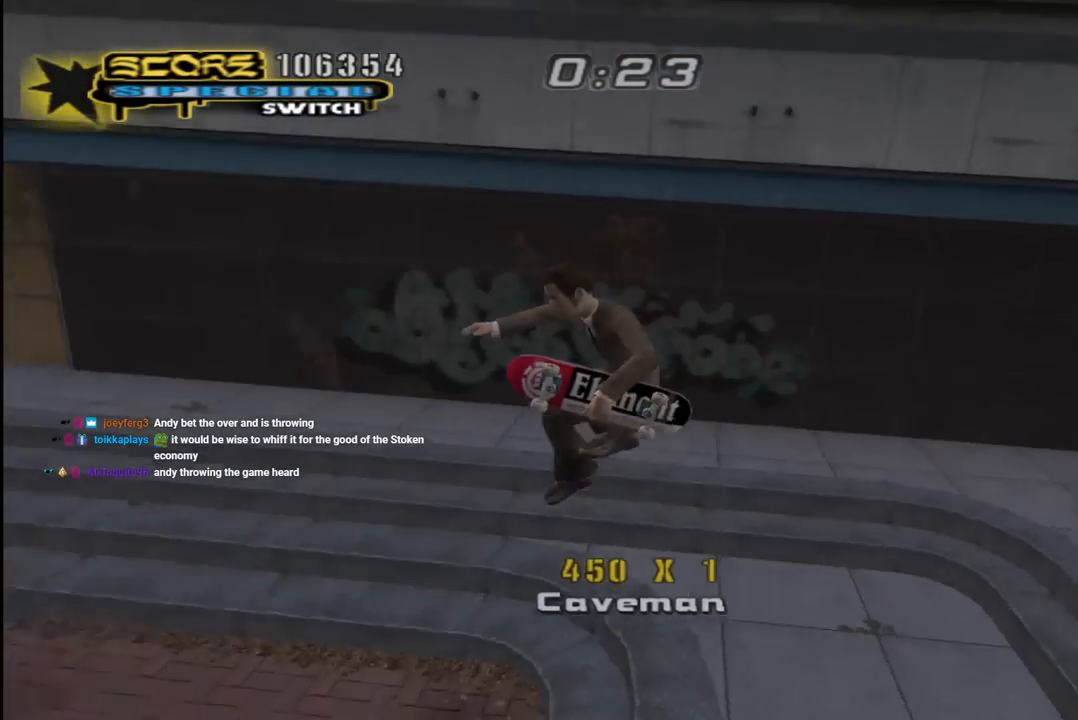
{"buttons": ["CROSS"], "left_stick": "center", "right_stick": "center", "events": [[17, "L1", "up"], [33, "DPAD_DOWN", "up"], [50, "DPAD_LEFT", "up"], [117, "CROSS", "down"]]}
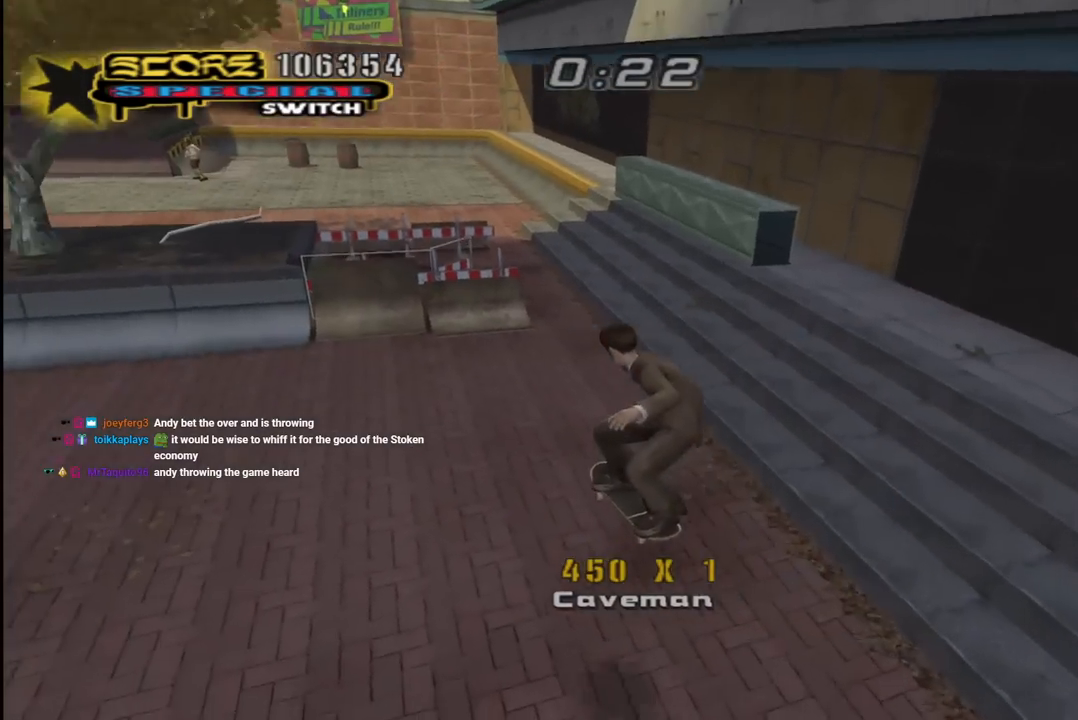
{"buttons": ["CROSS", "DPAD_UP"], "left_stick": "center", "right_stick": "center", "events": [[183, "DPAD_UP", "down"], [217, "DPAD_UP", "up"], [383, "DPAD_UP", "down"], [450, "DPAD_UP", "up"], [500, "DPAD_UP", "down"]]}
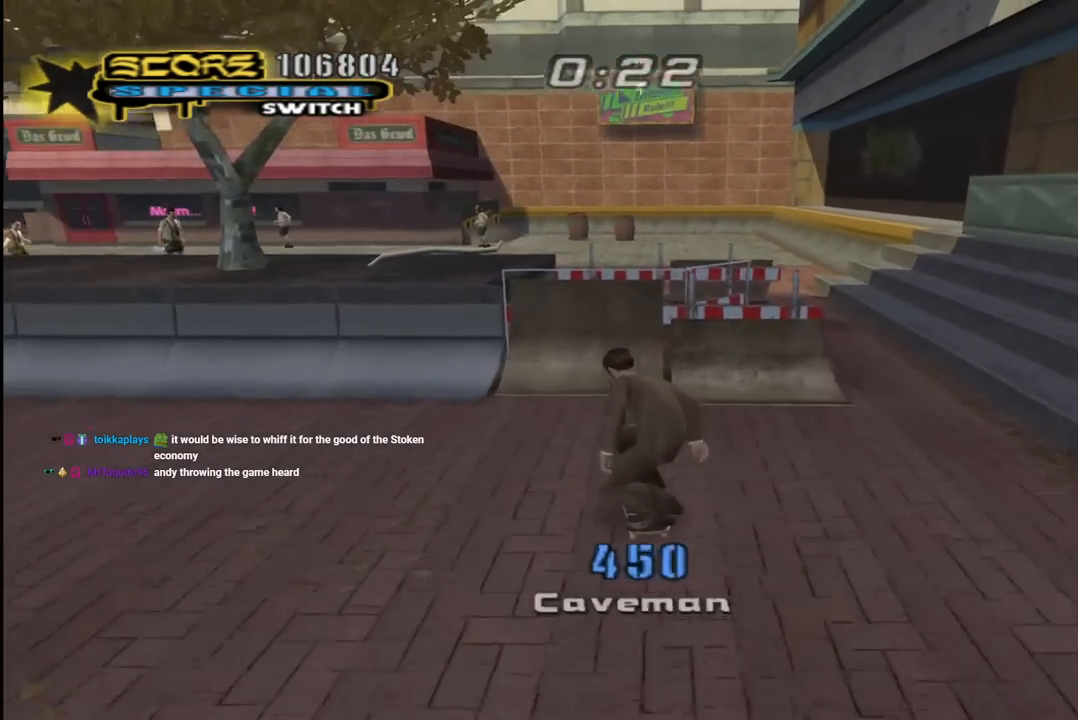
{"buttons": [], "left_stick": "center", "right_stick": "left", "events": [[67, "CROSS", "up"], [183, "DPAD_UP", "up"], [200, "right_stick", "left"]]}
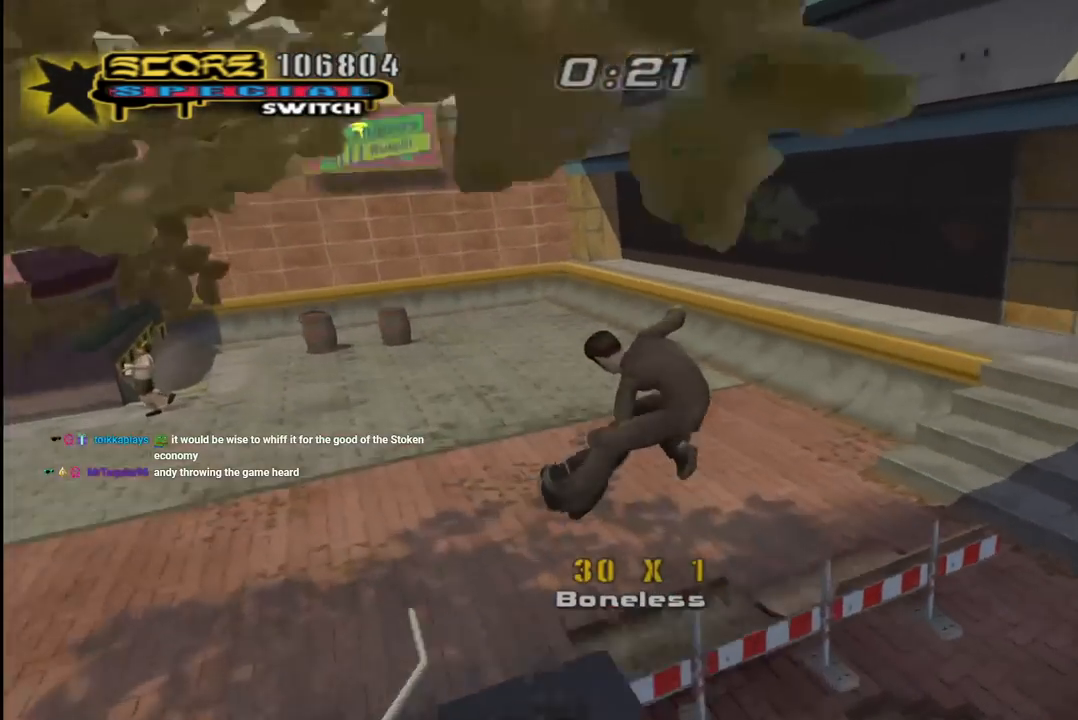
{"buttons": ["CROSS", "DPAD_RIGHT"], "left_stick": "center", "right_stick": "center", "events": [[117, "right_stick", "center"], [200, "CROSS", "down"], [433, "DPAD_RIGHT", "down"]]}
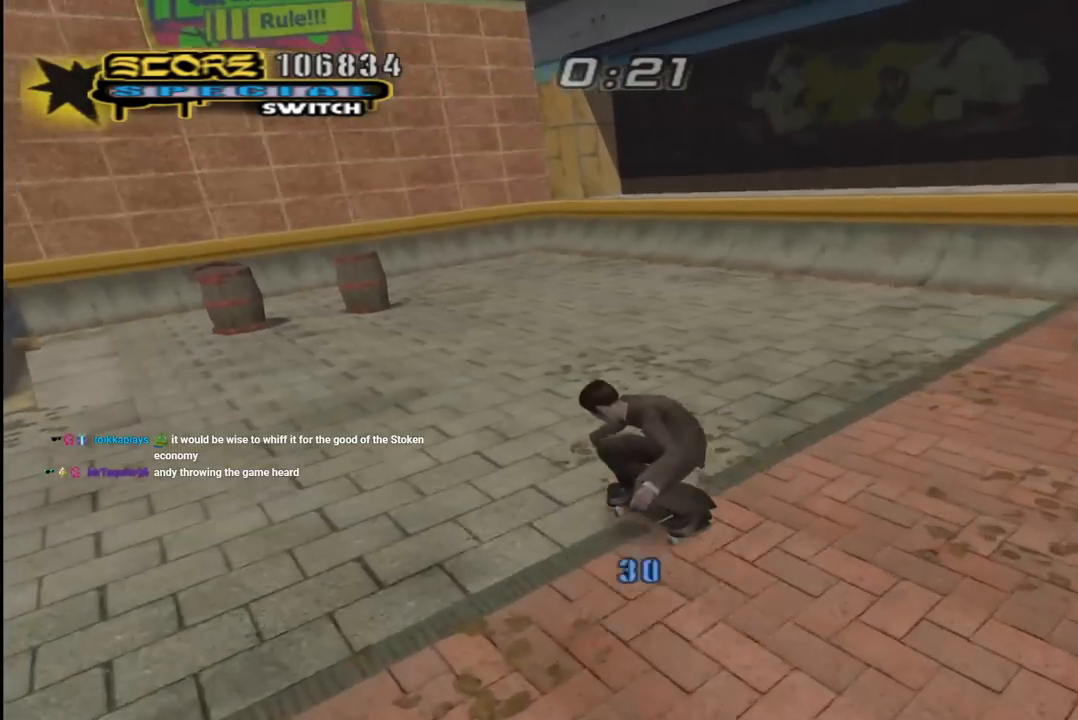
{"buttons": ["CROSS", "DPAD_DOWN", "DPAD_RIGHT"], "left_stick": "center", "right_stick": "center", "events": [[33, "DPAD_RIGHT", "up"], [233, "DPAD_RIGHT", "down"], [300, "DPAD_DOWN", "down"]]}
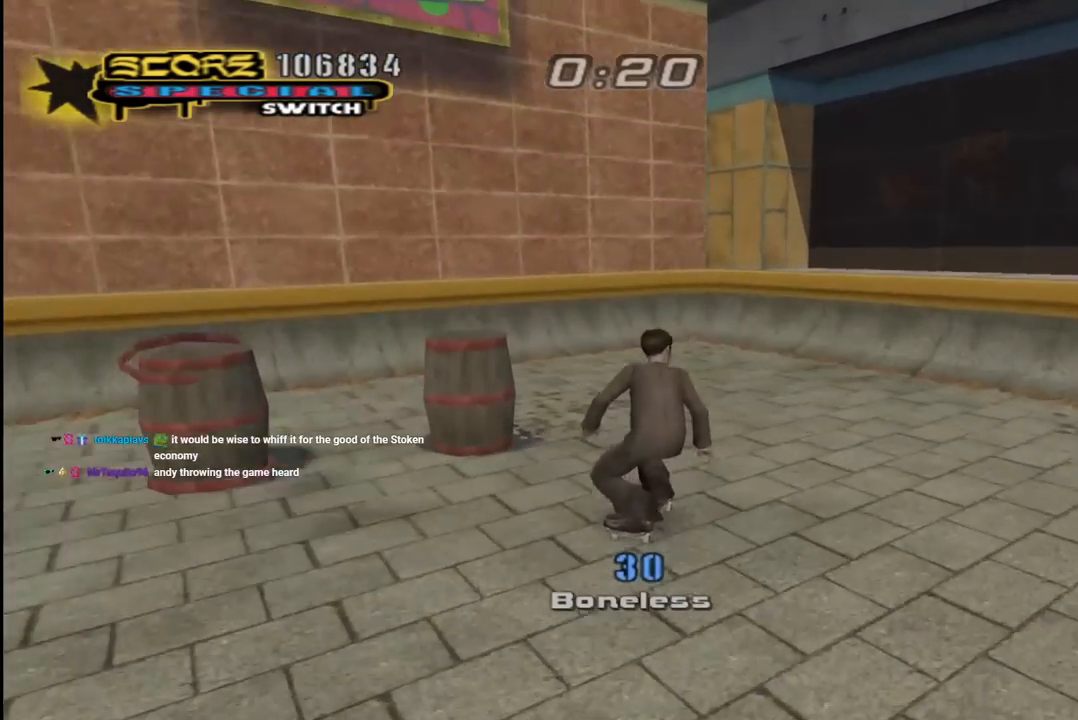
{"buttons": ["DPAD_RIGHT"], "left_stick": "center", "right_stick": "center", "events": [[267, "DPAD_DOWN", "up"], [317, "DPAD_RIGHT", "up"], [367, "DPAD_UP", "down"], [433, "DPAD_UP", "up"], [483, "DPAD_RIGHT", "down"], [500, "CROSS", "up"]]}
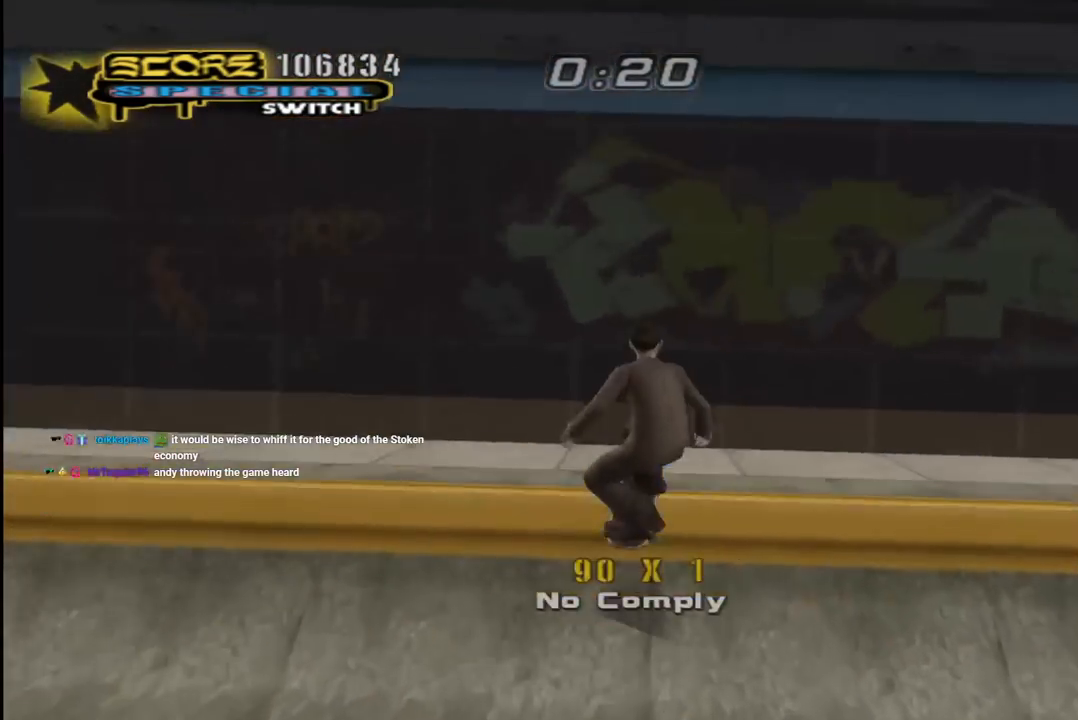
{"buttons": ["TRIANGLE", "R1"], "left_stick": "center", "right_stick": "center", "events": [[17, "R1", "down"], [67, "DPAD_RIGHT", "up"], [233, "TRIANGLE", "down"], [250, "DPAD_UP", "down"], [367, "DPAD_UP", "up"], [400, "DPAD_UP", "down"], [467, "DPAD_UP", "up"]]}
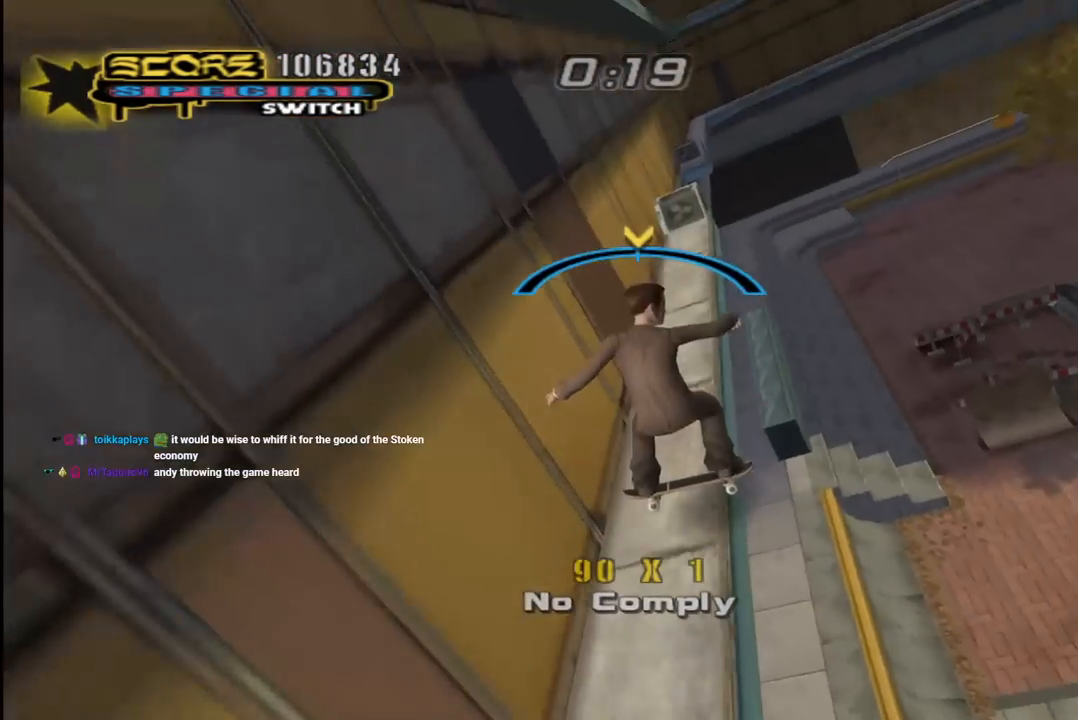
{"buttons": ["CROSS"], "left_stick": "center", "right_stick": "center", "events": [[33, "CROSS", "down"], [50, "TRIANGLE", "up"], [100, "R1", "up"], [400, "DPAD_UP", "down"], [467, "DPAD_UP", "up"]]}
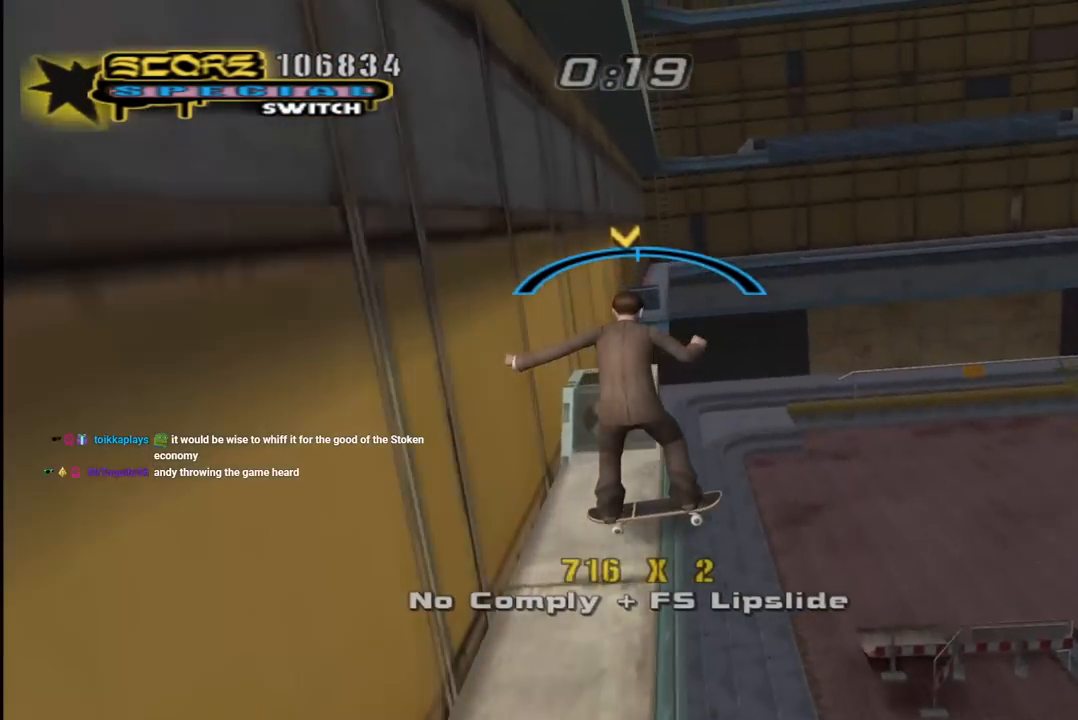
{"buttons": ["TRIANGLE"], "left_stick": "center", "right_stick": "center", "events": [[117, "CROSS", "up"], [500, "TRIANGLE", "down"]]}
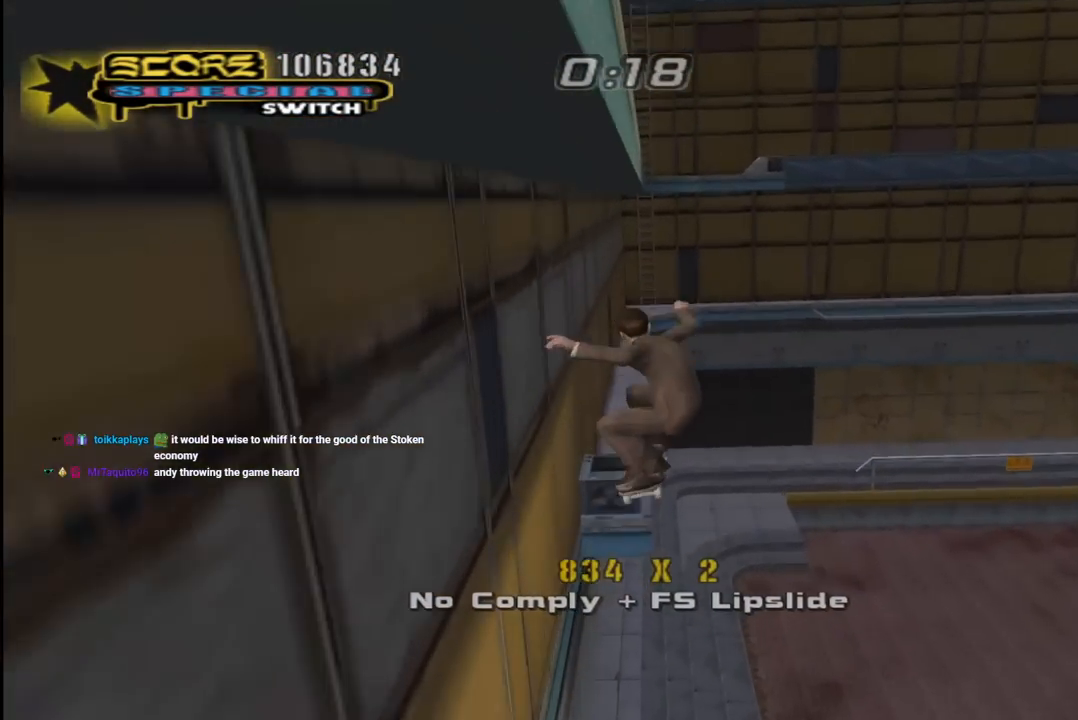
{"buttons": ["CROSS"], "left_stick": "center", "right_stick": "center", "events": [[350, "DPAD_RIGHT", "down"], [400, "DPAD_RIGHT", "up"], [450, "CROSS", "down"], [450, "TRIANGLE", "up"]]}
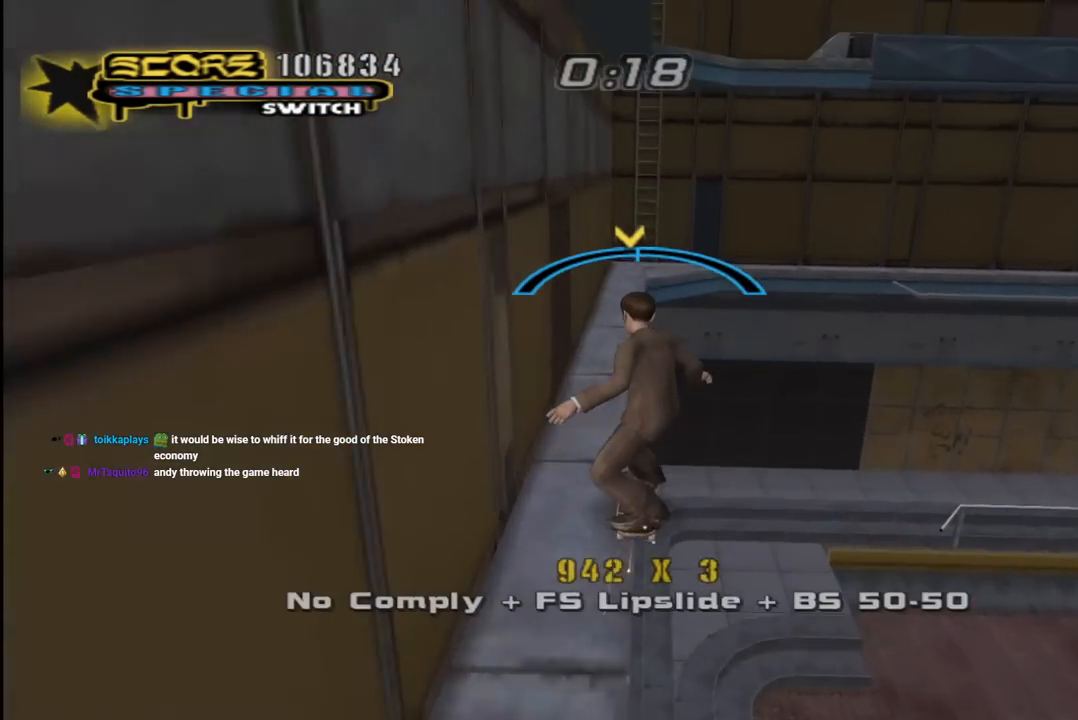
{"buttons": ["DPAD_UP"], "left_stick": "center", "right_stick": "center", "events": [[133, "DPAD_LEFT", "down"], [133, "DPAD_UP", "down"], [200, "DPAD_LEFT", "up"], [200, "DPAD_UP", "up"], [433, "DPAD_UP", "down"], [483, "CROSS", "up"]]}
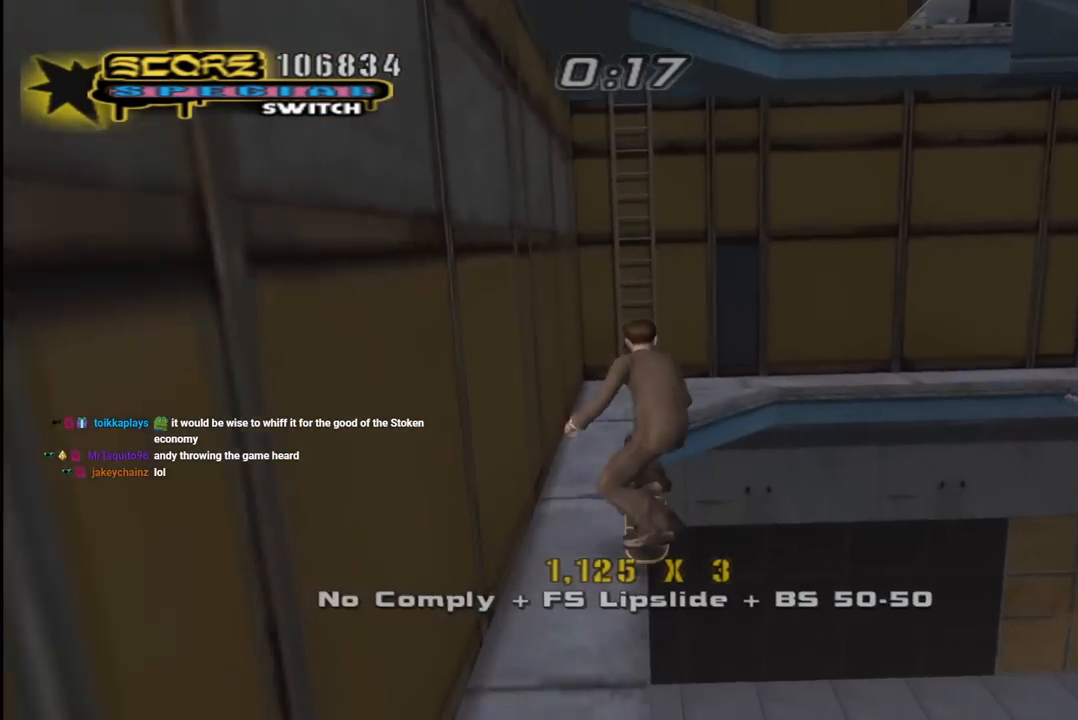
{"buttons": ["CROSS", "R1", "DPAD_UP"], "left_stick": "center", "right_stick": "center", "events": [[33, "L1", "down"], [50, "R1", "down"], [67, "CROSS", "down"], [150, "L1", "up"], [183, "R1", "up"], [250, "R1", "down"]]}
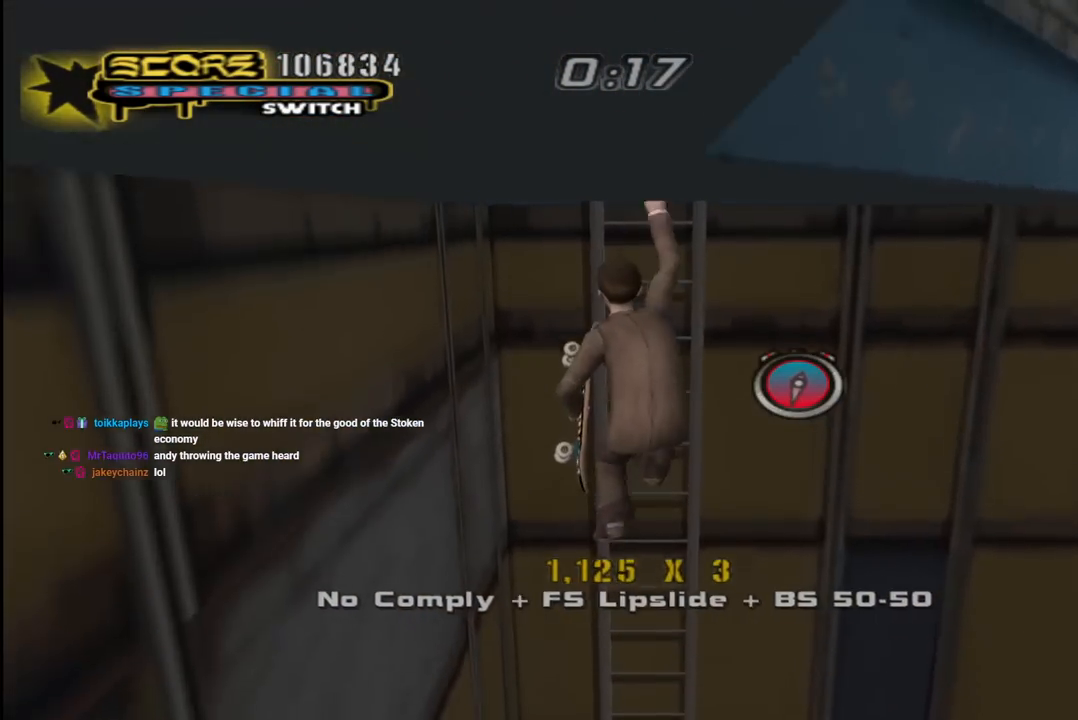
{"buttons": ["CROSS", "R1", "DPAD_UP"], "left_stick": "center", "right_stick": "center", "events": []}
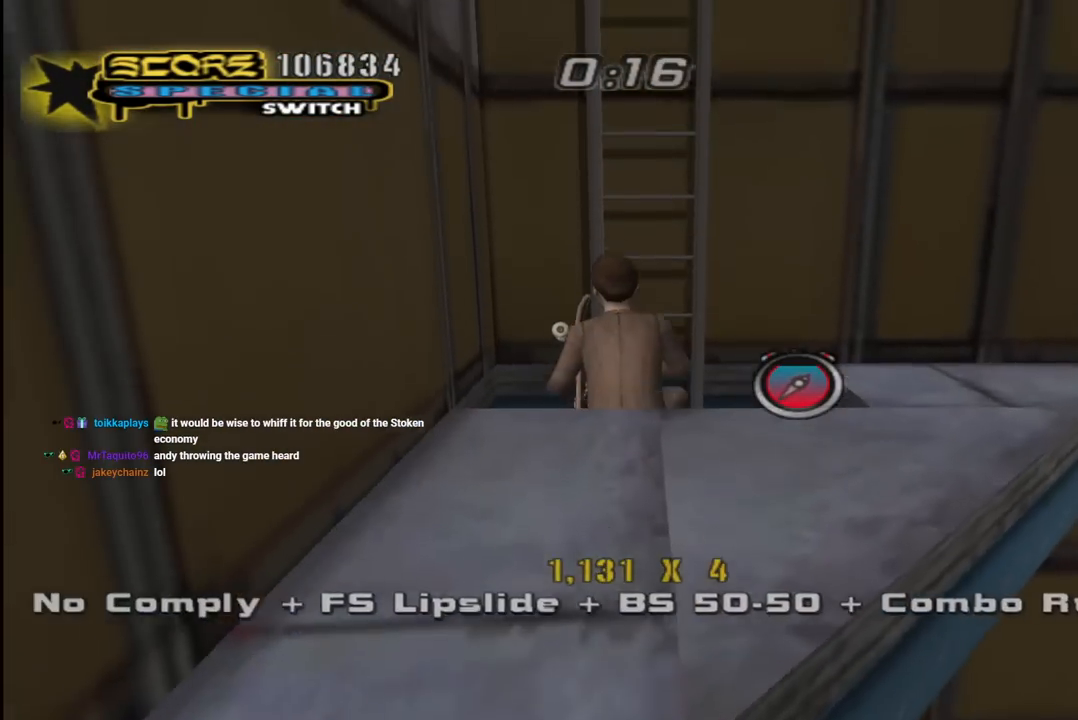
{"buttons": ["CROSS", "R1", "DPAD_UP"], "left_stick": "center", "right_stick": "center", "events": []}
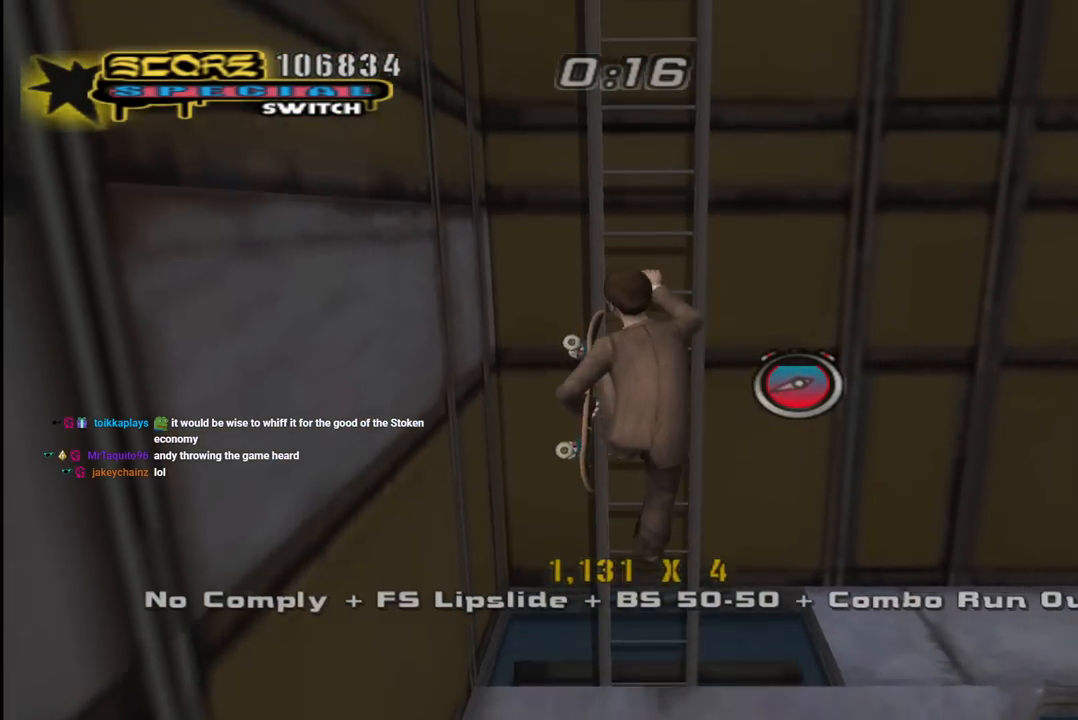
{"buttons": ["CROSS", "R1", "DPAD_UP"], "left_stick": "center", "right_stick": "center", "events": []}
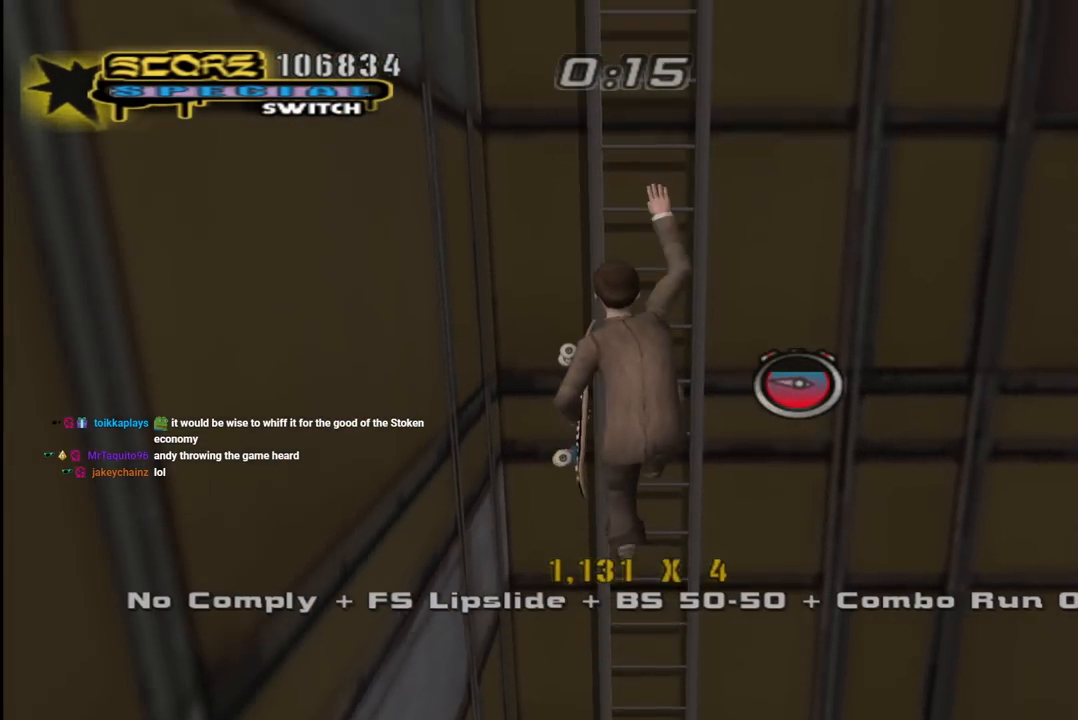
{"buttons": ["CROSS", "R1", "DPAD_UP"], "left_stick": "center", "right_stick": "center", "events": []}
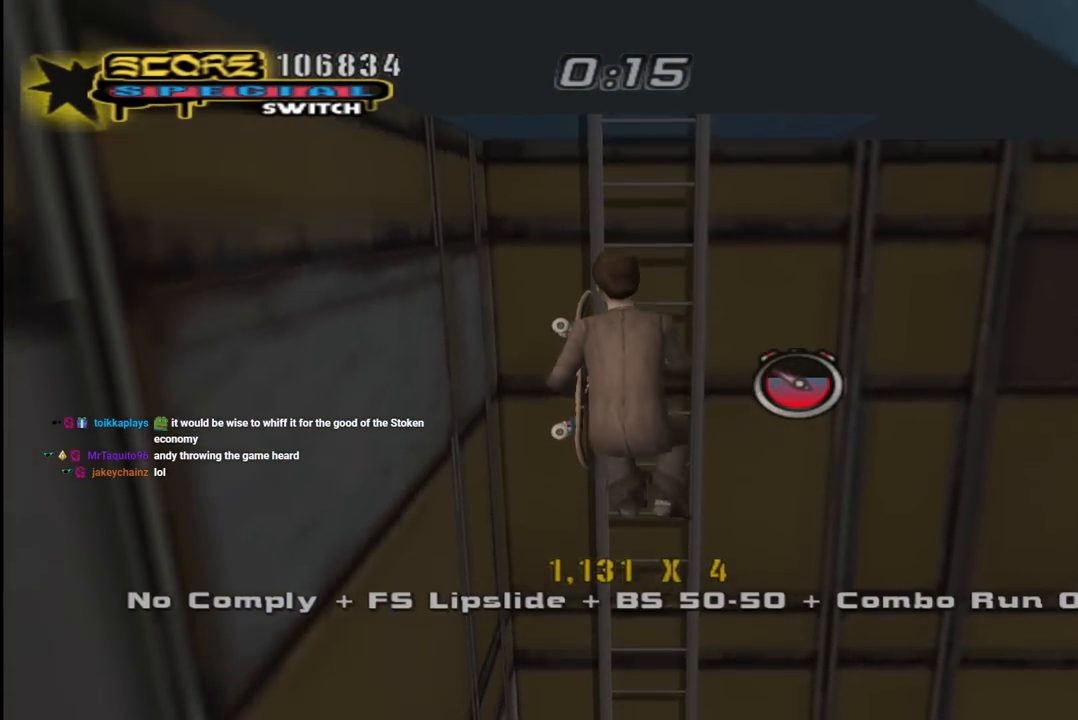
{"buttons": ["CROSS", "R1", "DPAD_UP"], "left_stick": "center", "right_stick": "center", "events": []}
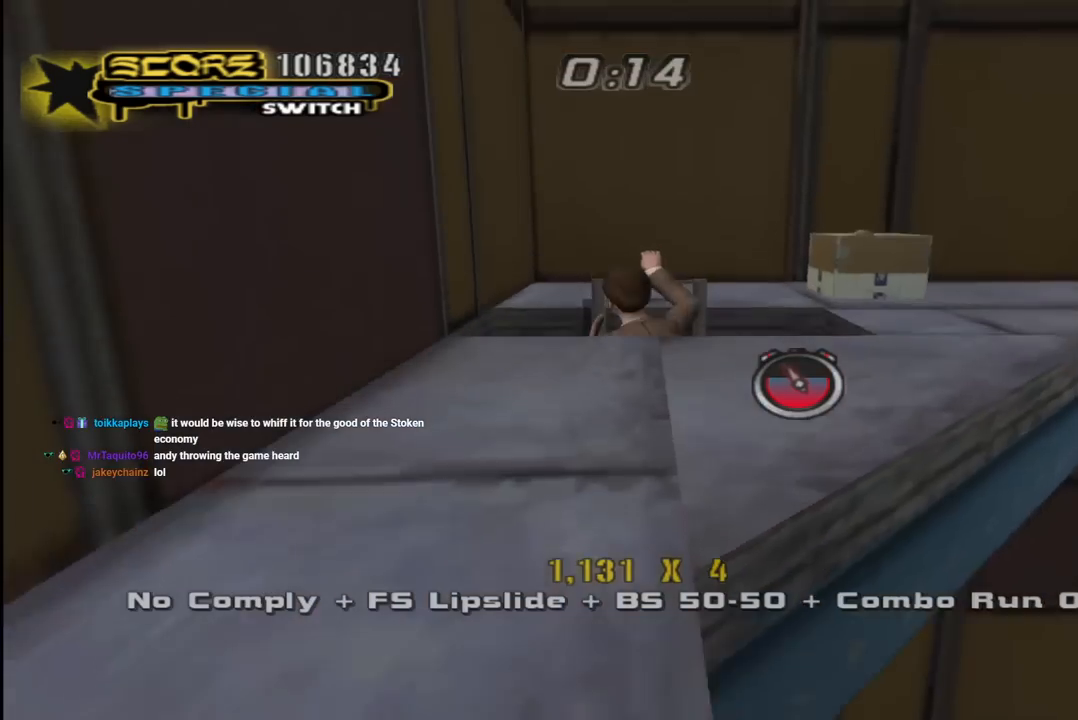
{"buttons": ["CROSS", "R1", "DPAD_UP", "DPAD_RIGHT"], "left_stick": "center", "right_stick": "center", "events": [[200, "DPAD_RIGHT", "down"]]}
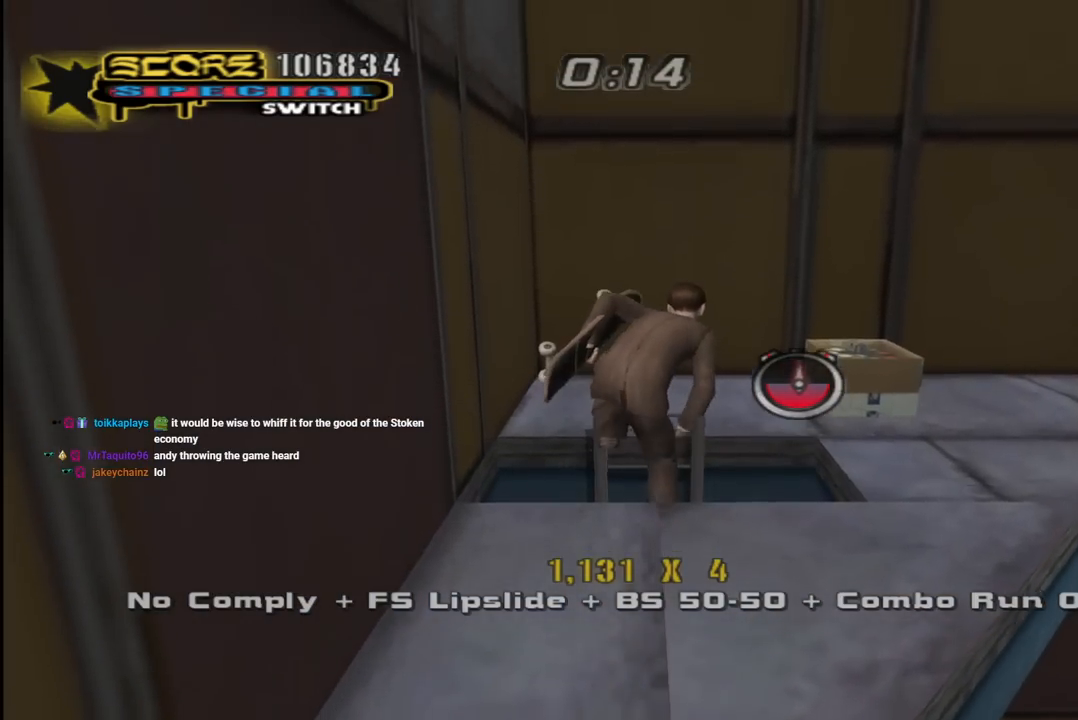
{"buttons": ["DPAD_UP", "DPAD_RIGHT"], "left_stick": "center", "right_stick": "down-right", "events": [[150, "CROSS", "up"], [267, "R1", "up"], [450, "right_stick", "down-right"]]}